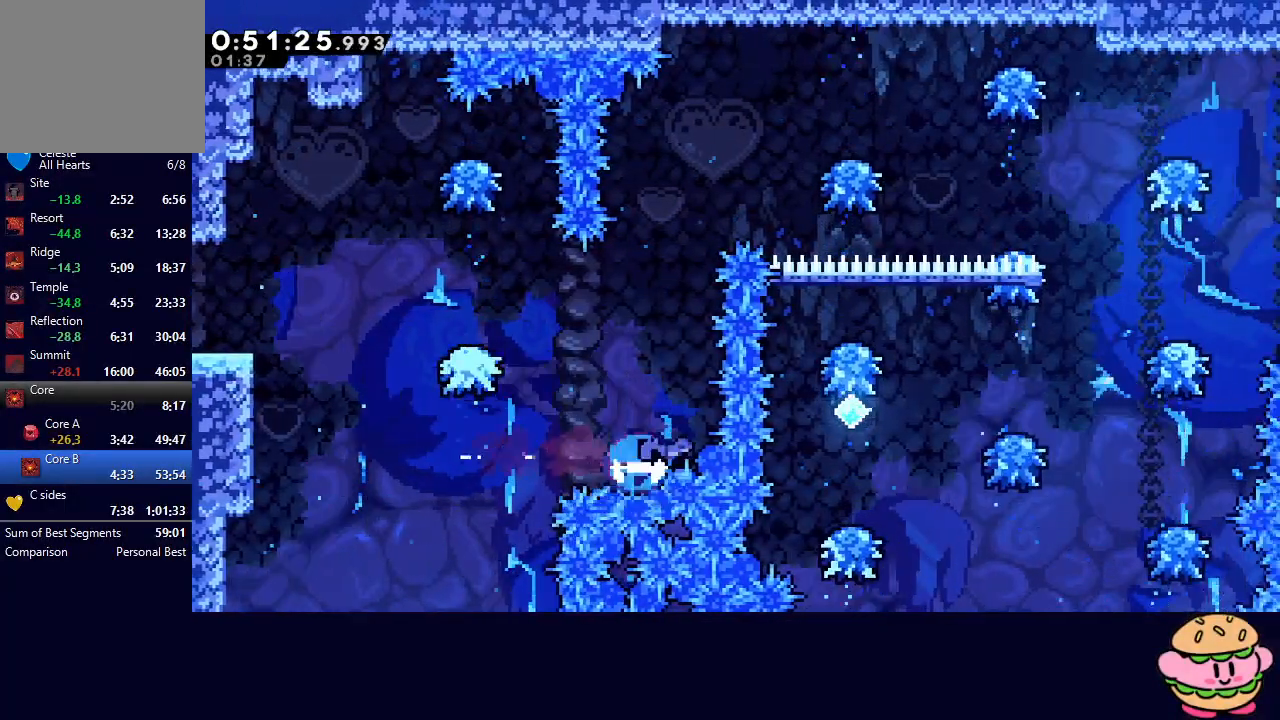
Gameplay with a controller (PlayStation layout); each line is a JSON object with the inputs held at the frame after it (dt_ms = milliseconds from this image to that frame). "events" lists button and stick changes between this image and that frame as [ms after this image, input, new state], when the widget could be followed in between. Not read: L3 R3.
{"dt_ms": 500, "buttons": ["CIRCLE", "DPAD_RIGHT"], "left_stick": "center", "right_stick": "center", "events": [[67, "L1", "up"], [117, "CIRCLE", "up"], [383, "CIRCLE", "down"], [383, "DPAD_RIGHT", "down"]]}
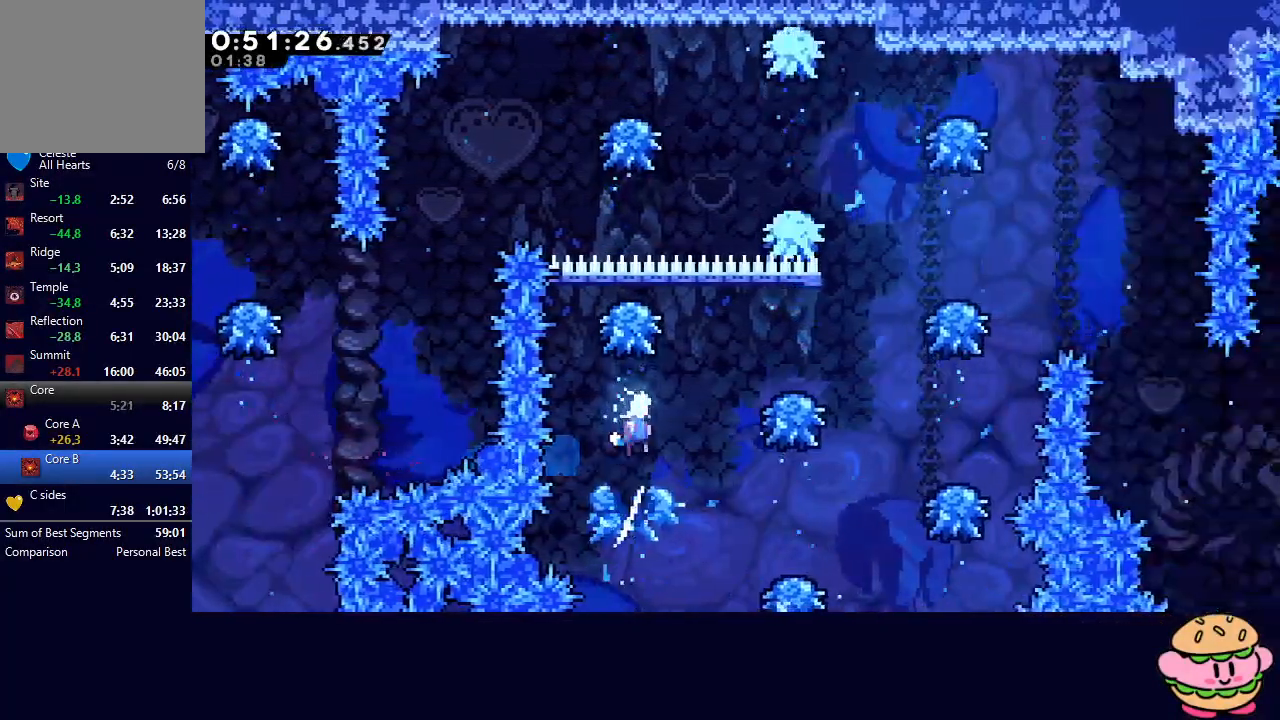
{"dt_ms": 500, "buttons": ["CIRCLE", "DPAD_UP", "DPAD_RIGHT"], "left_stick": "center", "right_stick": "center", "events": [[17, "CIRCLE", "up"], [83, "DPAD_UP", "down"], [433, "CIRCLE", "down"]]}
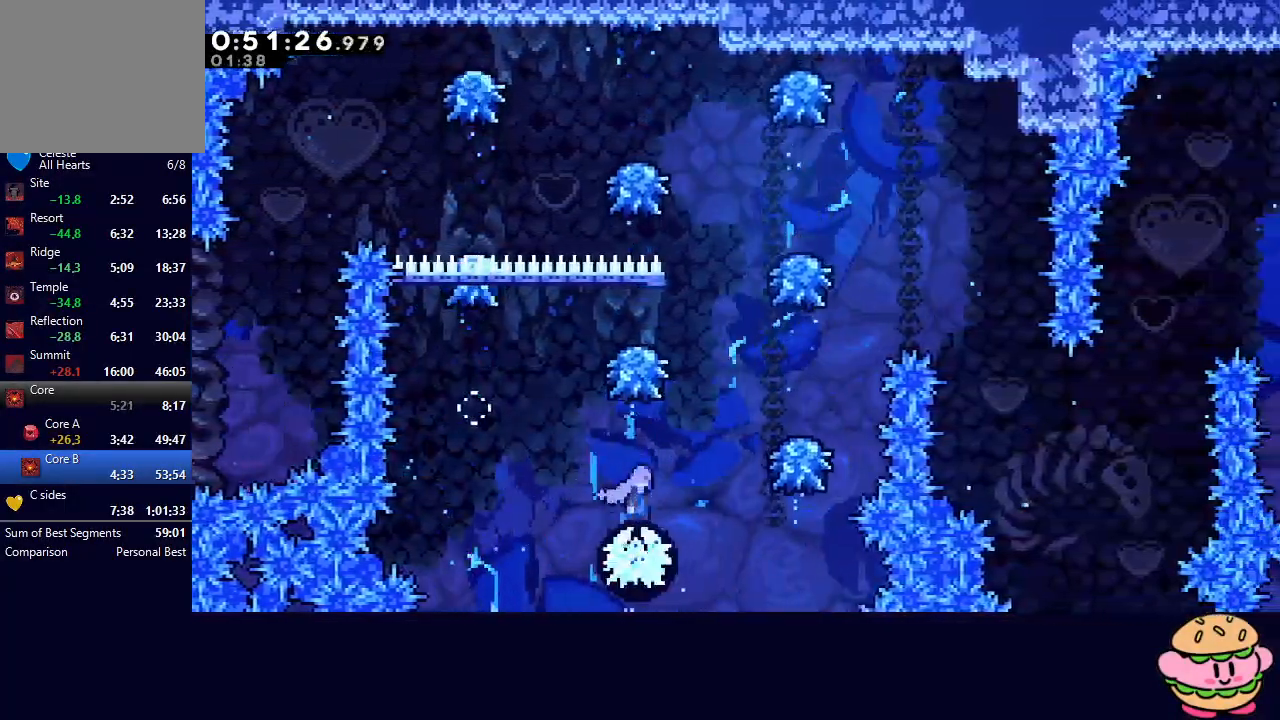
{"dt_ms": 500, "buttons": ["CIRCLE", "DPAD_UP", "DPAD_RIGHT"], "left_stick": "center", "right_stick": "center", "events": []}
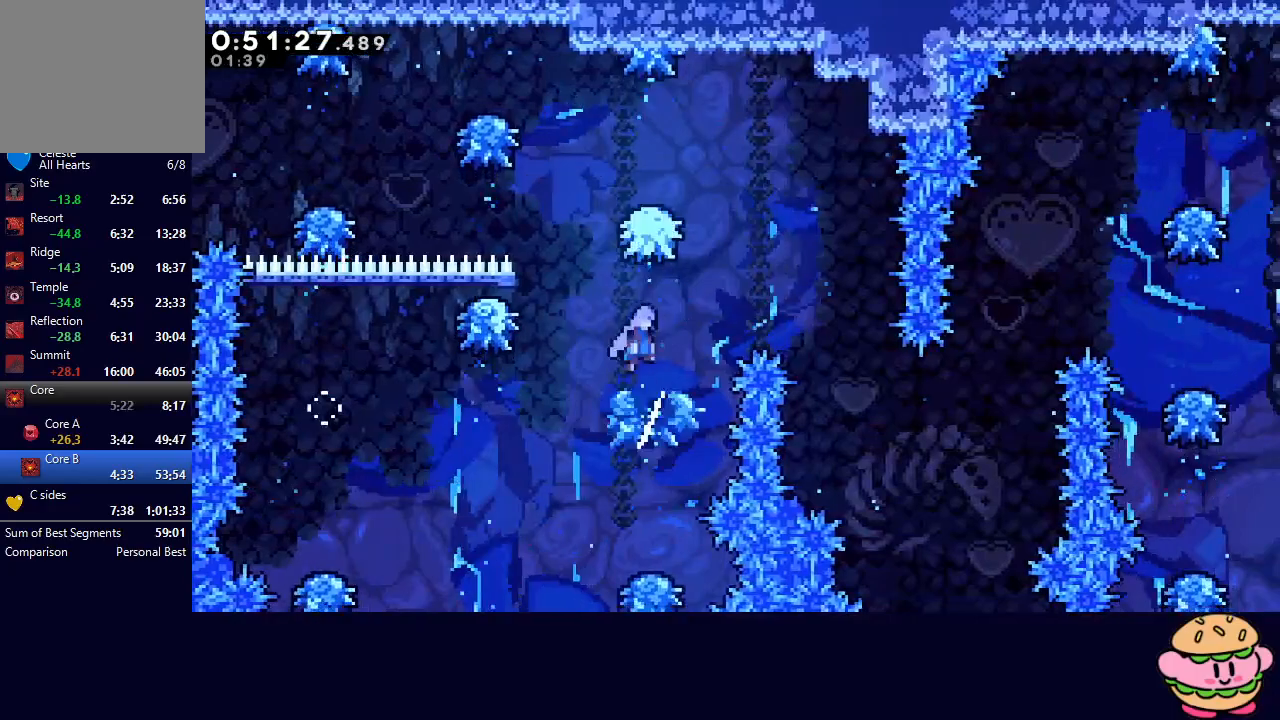
{"dt_ms": 500, "buttons": ["CIRCLE", "DPAD_UP", "DPAD_RIGHT"], "left_stick": "center", "right_stick": "center", "events": []}
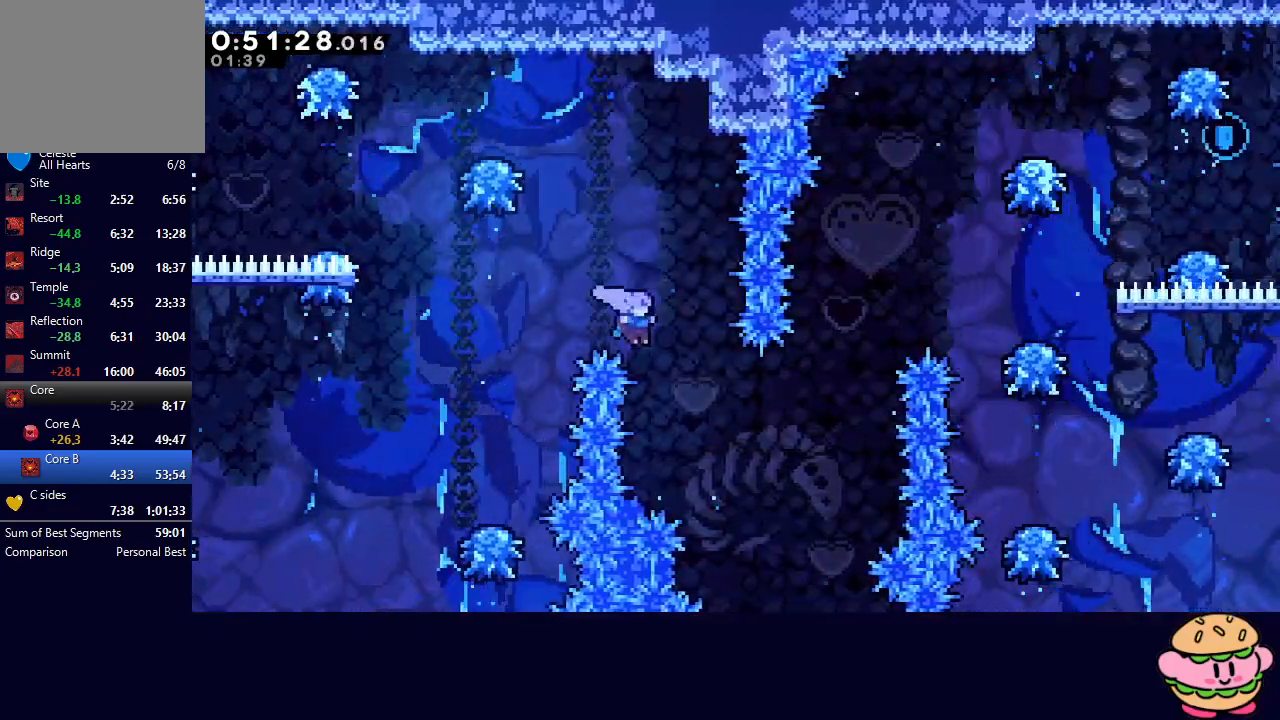
{"dt_ms": 500, "buttons": ["CIRCLE", "L1", "DPAD_UP", "DPAD_RIGHT"], "left_stick": "center", "right_stick": "center", "events": [[267, "L1", "down"]]}
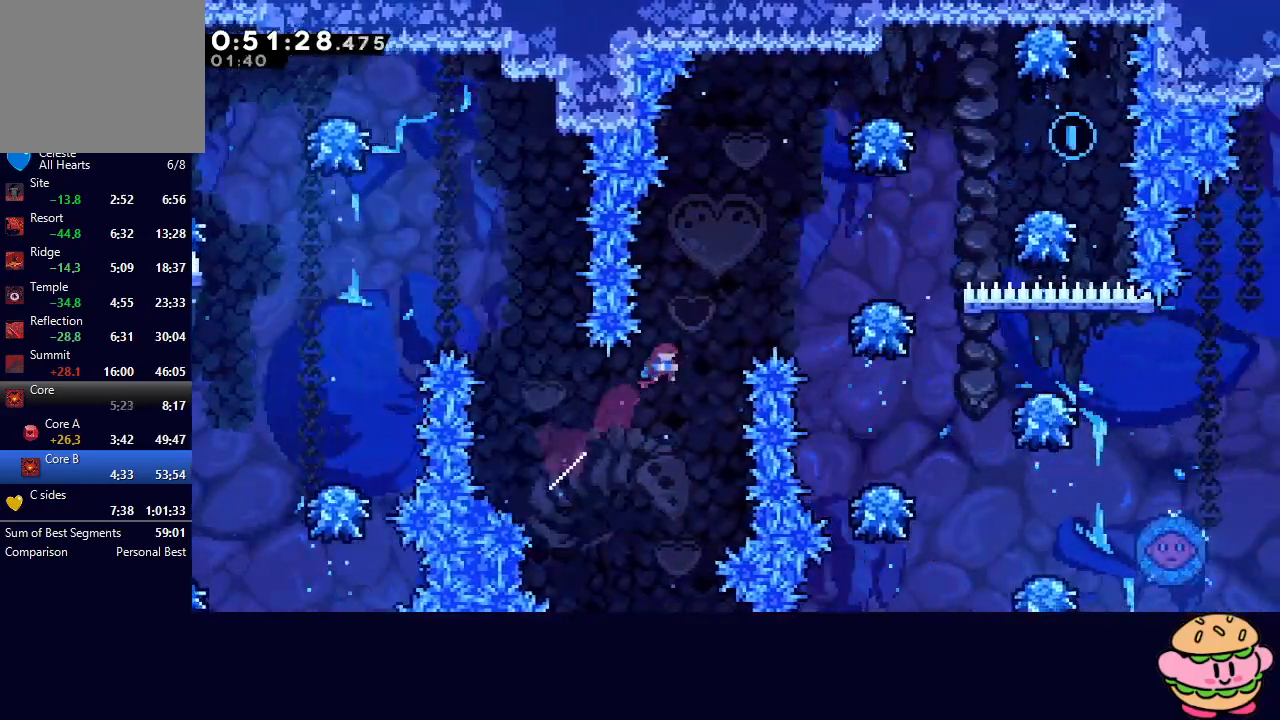
{"dt_ms": 500, "buttons": ["DPAD_RIGHT"], "left_stick": "center", "right_stick": "center", "events": [[83, "CROSS", "down"], [183, "CROSS", "up"], [200, "DPAD_UP", "up"], [217, "L1", "up"], [400, "CIRCLE", "up"]]}
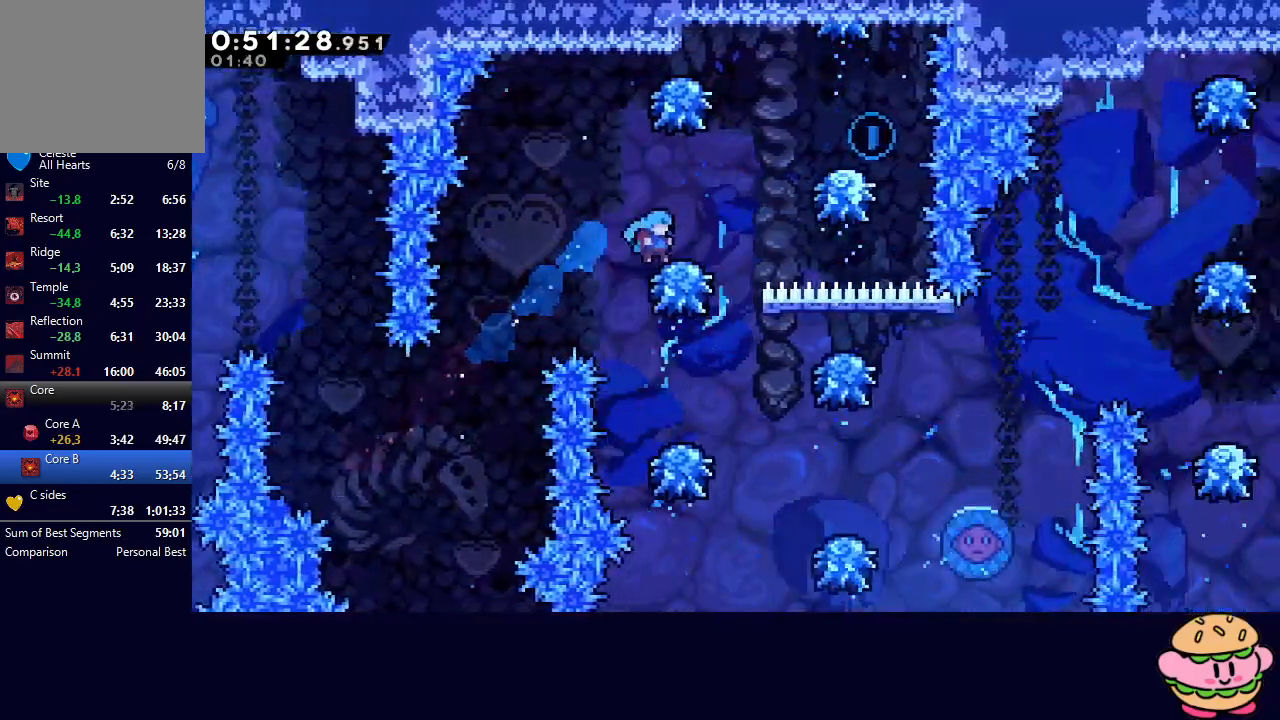
{"dt_ms": 500, "buttons": ["CIRCLE", "DPAD_RIGHT"], "left_stick": "center", "right_stick": "center", "events": [[100, "CIRCLE", "down"]]}
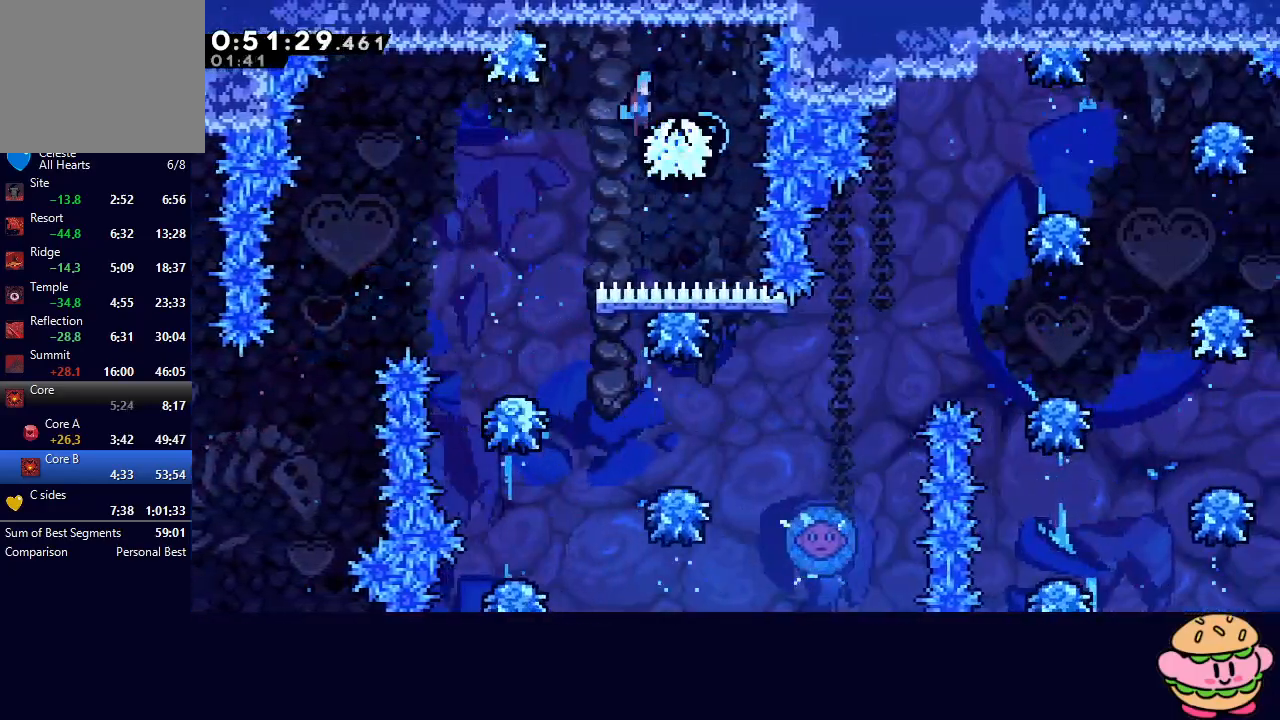
{"dt_ms": 500, "buttons": ["DPAD_LEFT"], "left_stick": "center", "right_stick": "center", "events": [[133, "CIRCLE", "up"], [133, "DPAD_RIGHT", "up"], [500, "DPAD_LEFT", "down"]]}
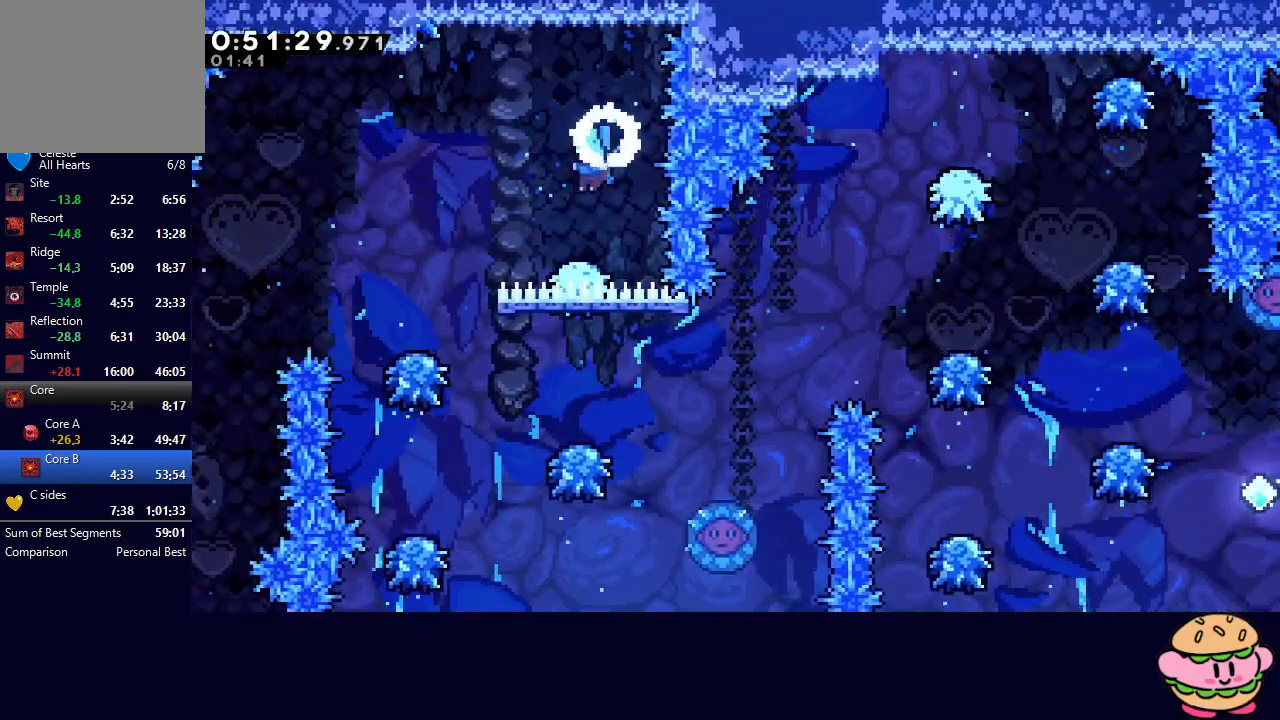
{"dt_ms": 500, "buttons": [], "left_stick": "center", "right_stick": "center", "events": [[100, "CIRCLE", "down"], [383, "CIRCLE", "up"], [400, "DPAD_LEFT", "up"]]}
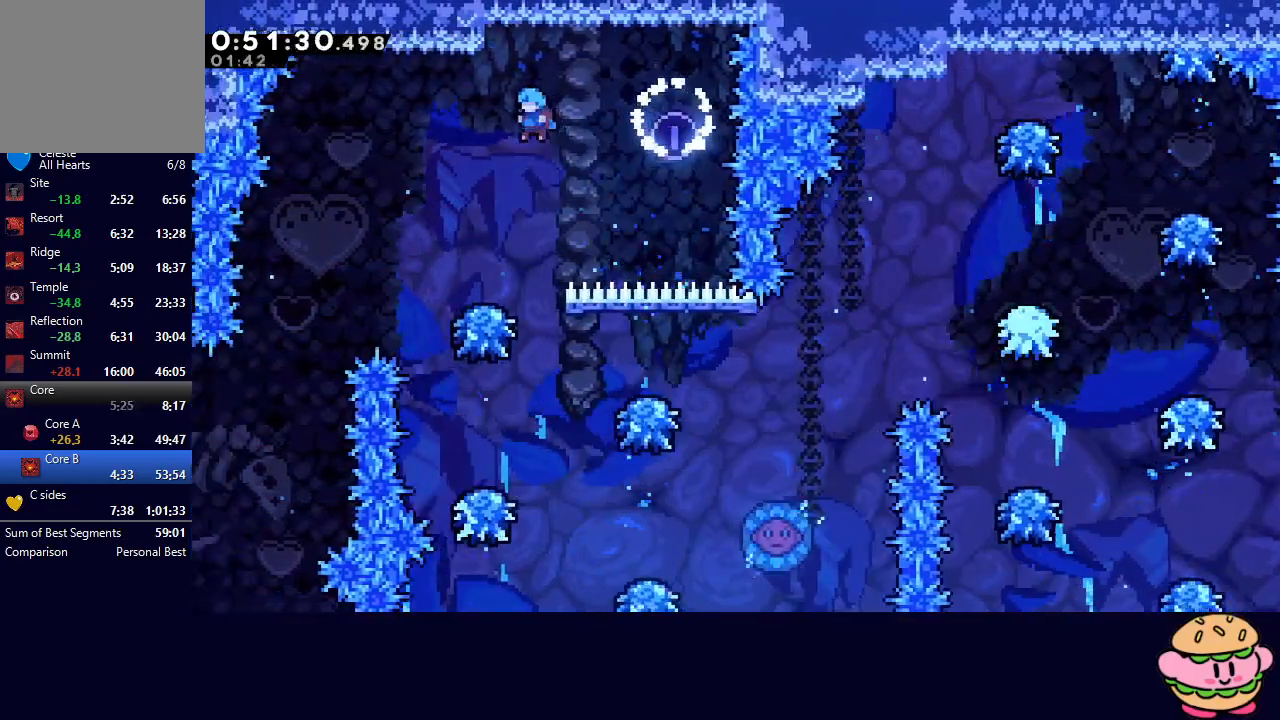
{"dt_ms": 500, "buttons": ["CIRCLE", "DPAD_RIGHT"], "left_stick": "center", "right_stick": "center", "events": [[383, "DPAD_RIGHT", "down"], [450, "CIRCLE", "down"]]}
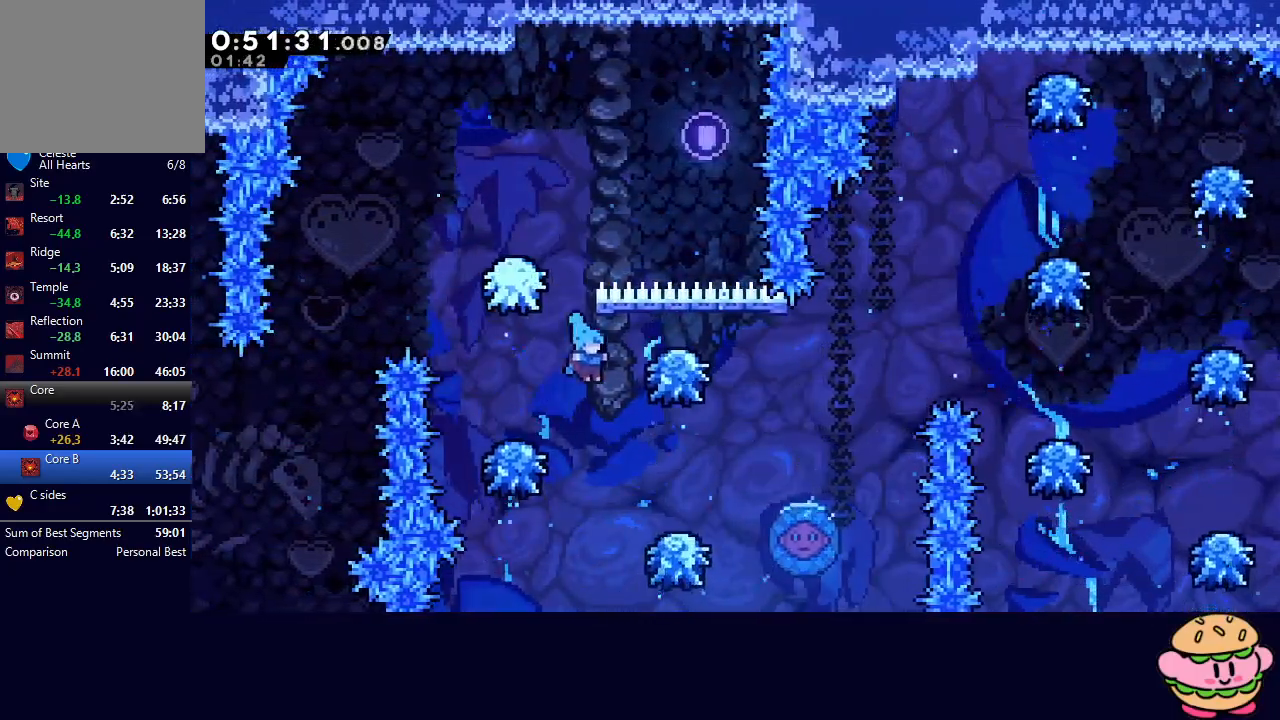
{"dt_ms": 500, "buttons": ["CIRCLE", "DPAD_RIGHT"], "left_stick": "center", "right_stick": "center", "events": []}
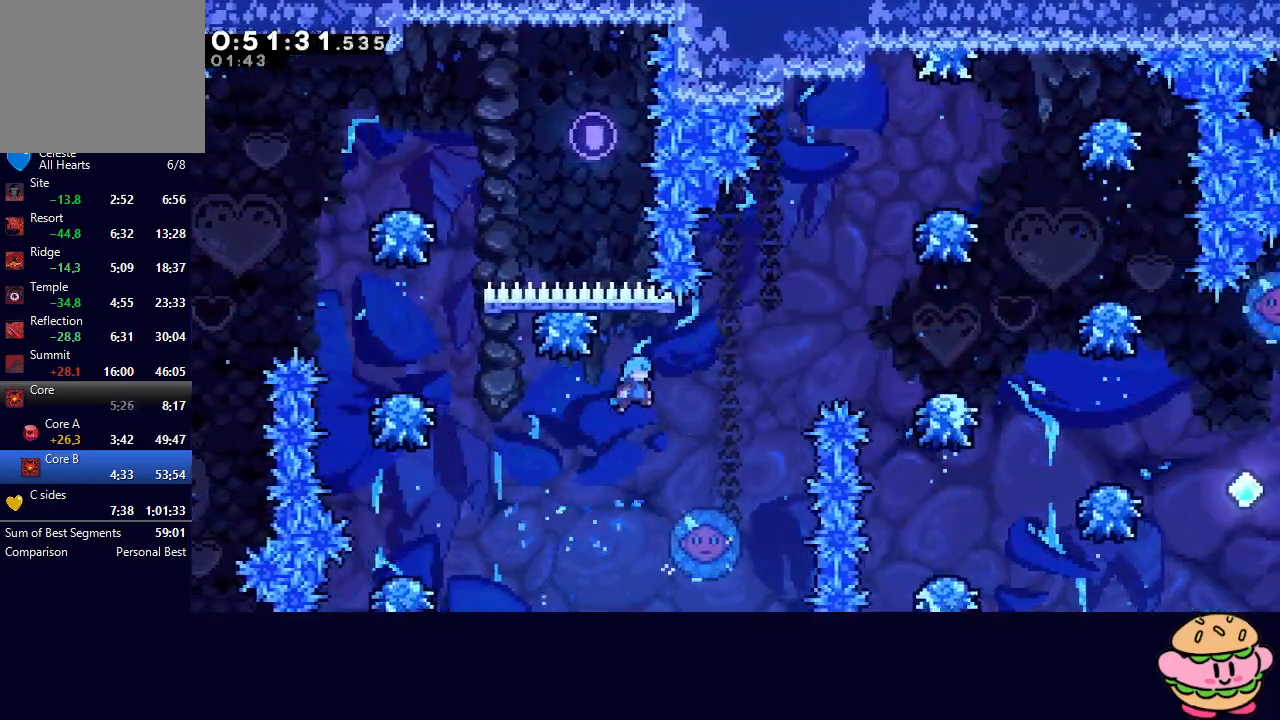
{"dt_ms": 500, "buttons": [], "left_stick": "center", "right_stick": "center", "events": [[217, "CIRCLE", "up"], [267, "DPAD_RIGHT", "up"]]}
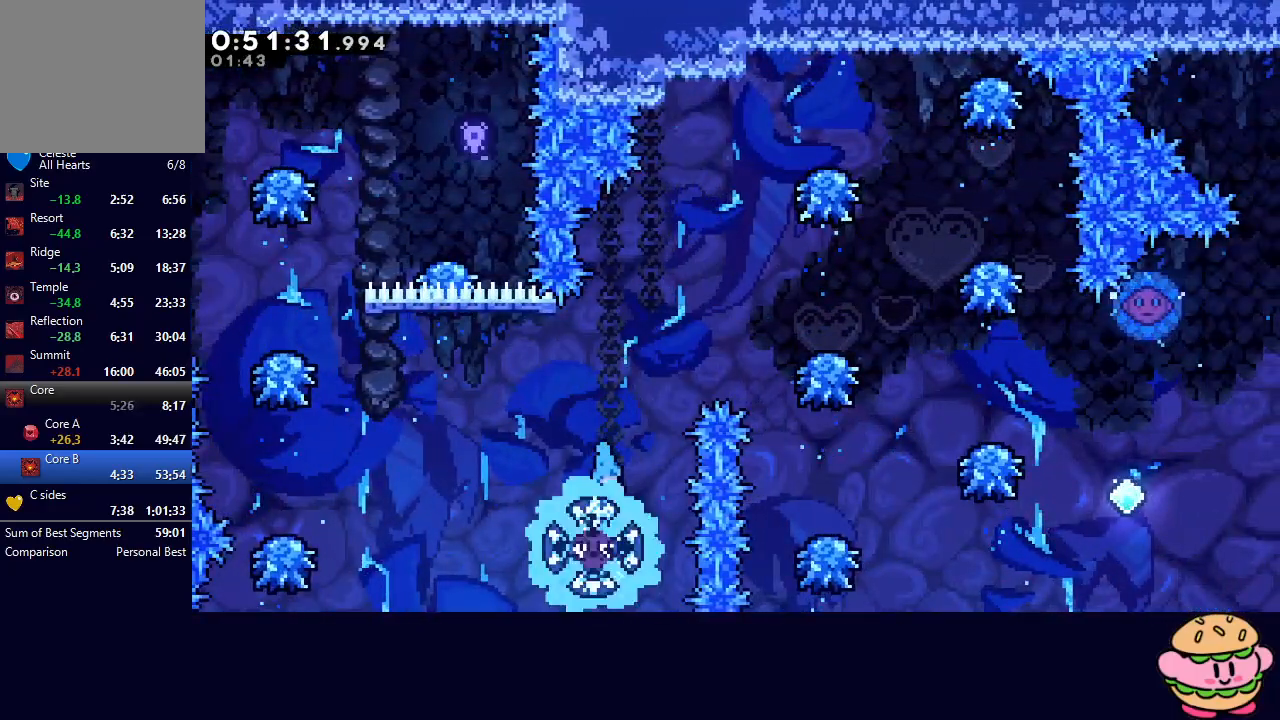
{"dt_ms": 500, "buttons": ["DPAD_RIGHT"], "left_stick": "center", "right_stick": "center", "events": [[17, "CIRCLE", "down"], [17, "DPAD_RIGHT", "down"], [417, "CIRCLE", "up"]]}
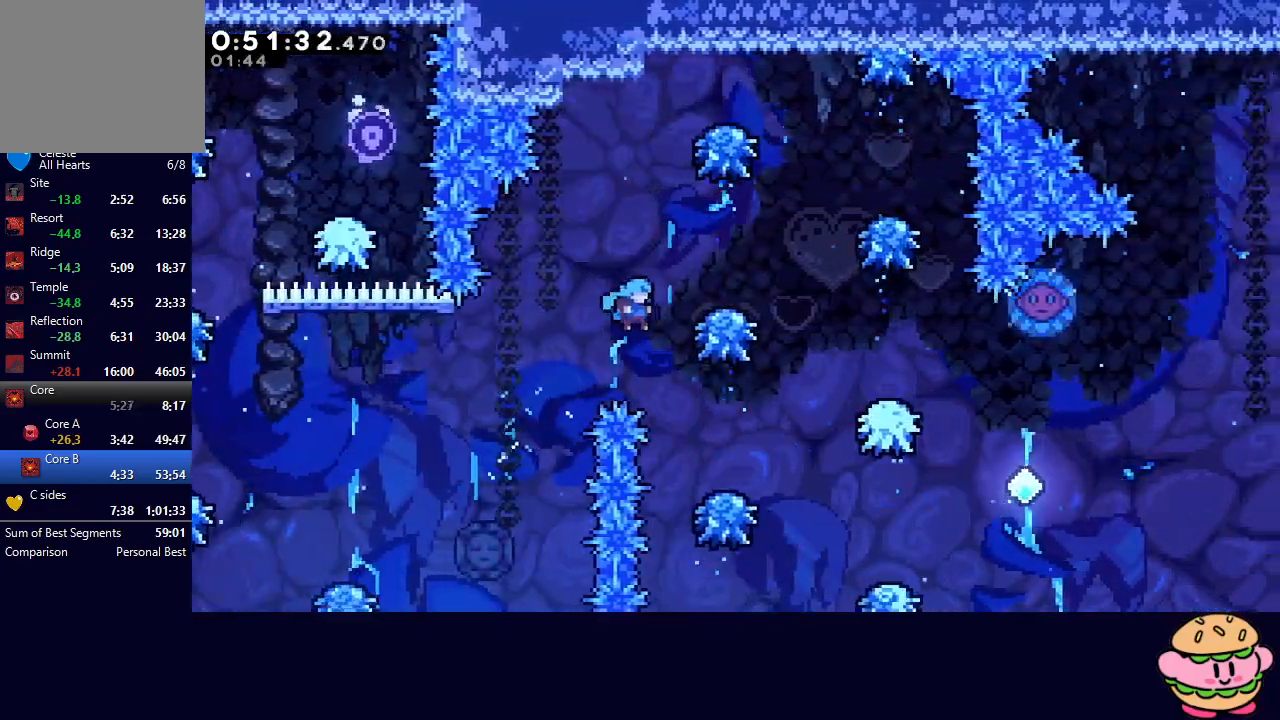
{"dt_ms": 500, "buttons": ["DPAD_RIGHT"], "left_stick": "center", "right_stick": "center", "events": [[350, "CIRCLE", "down"], [417, "CIRCLE", "up"]]}
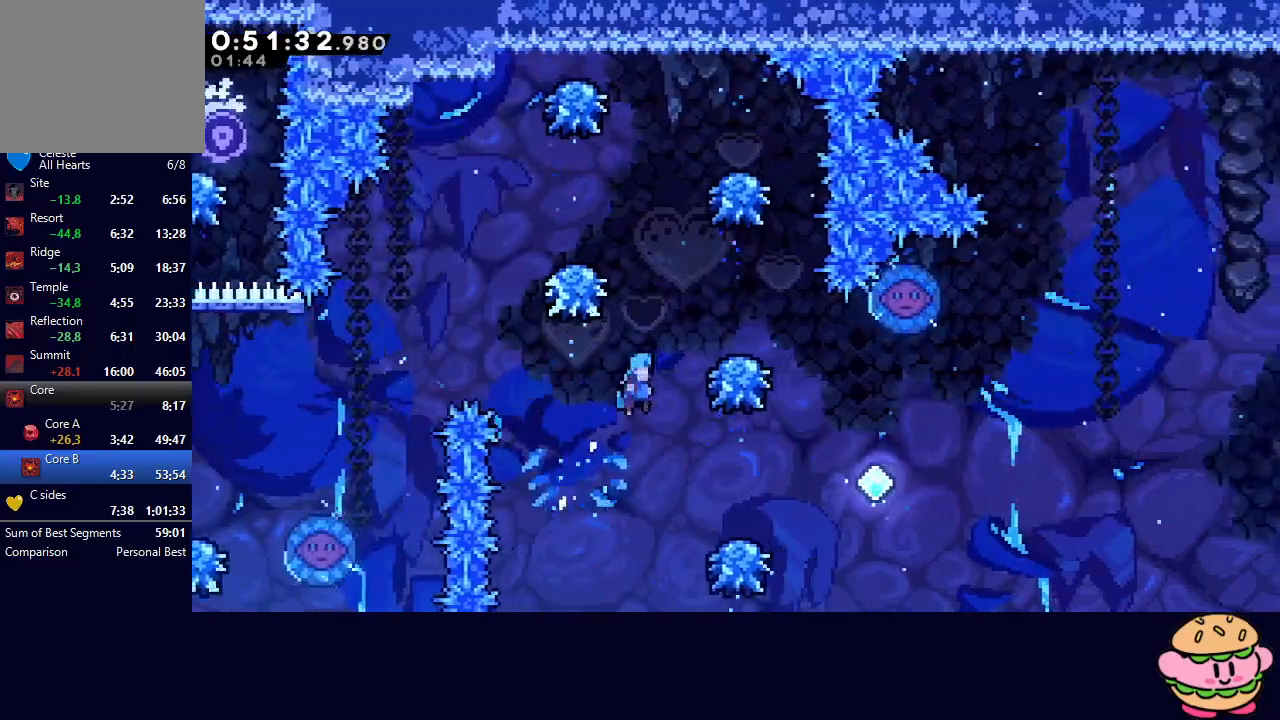
{"dt_ms": 500, "buttons": ["DPAD_RIGHT"], "left_stick": "center", "right_stick": "center", "events": [[83, "DPAD_RIGHT", "up"], [150, "DPAD_RIGHT", "down"], [400, "CIRCLE", "down"], [500, "CIRCLE", "up"]]}
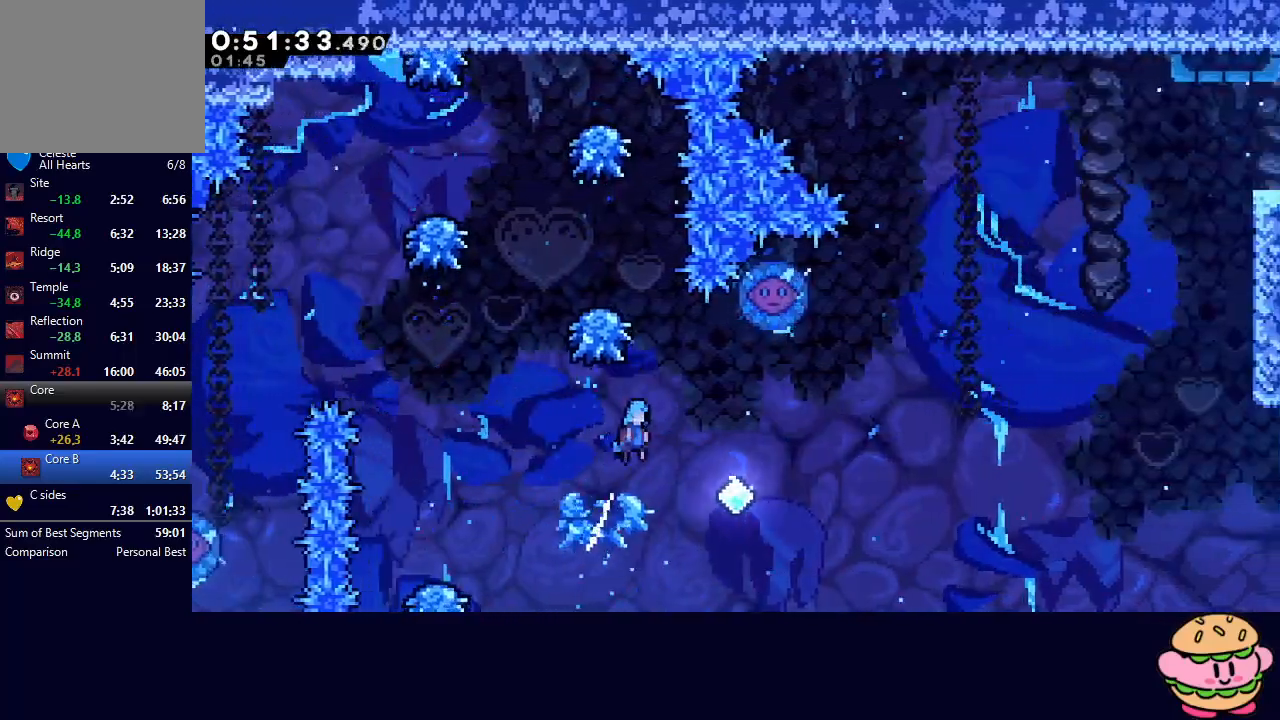
{"dt_ms": 500, "buttons": ["CROSS", "DPAD_UP", "DPAD_RIGHT"], "left_stick": "center", "right_stick": "center", "events": [[400, "DPAD_UP", "down"], [417, "CROSS", "down"]]}
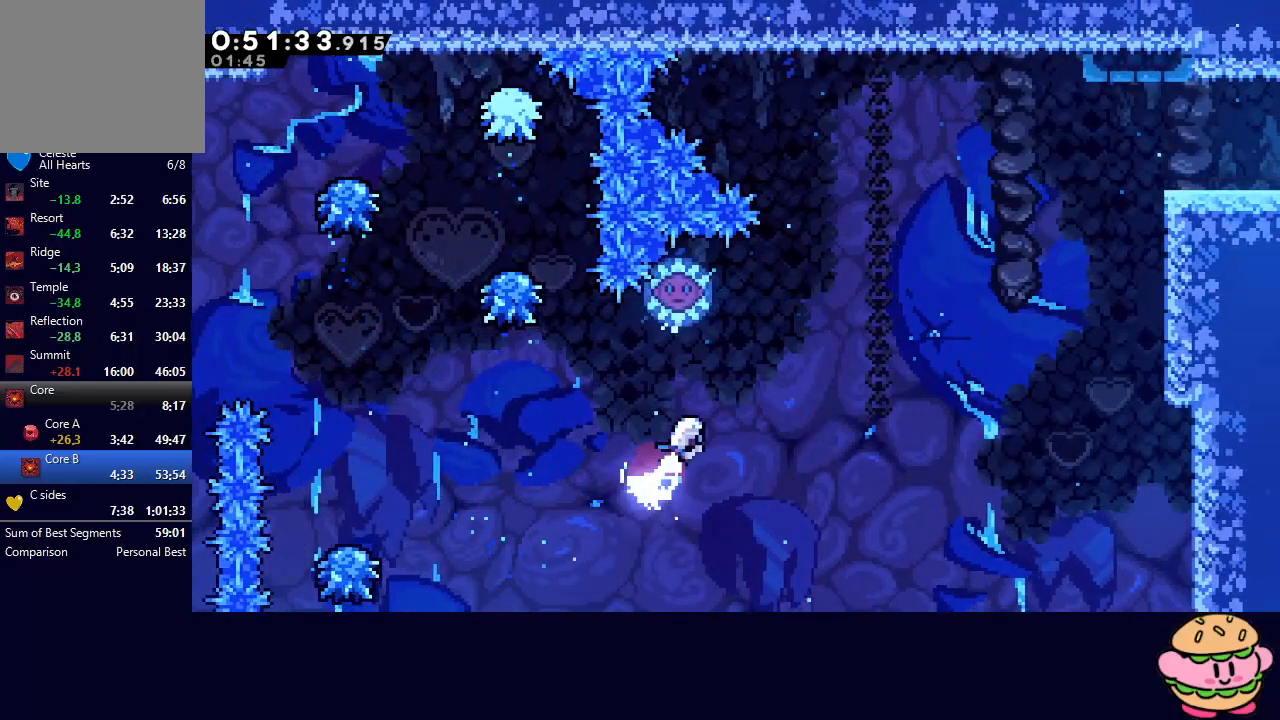
{"dt_ms": 500, "buttons": ["R1", "DPAD_RIGHT"], "left_stick": "center", "right_stick": "center", "events": [[67, "CROSS", "up"], [183, "DPAD_UP", "up"], [200, "DPAD_UP", "down"], [217, "DPAD_RIGHT", "up"], [233, "DPAD_LEFT", "down"], [267, "CROSS", "down"], [367, "R1", "down"], [417, "CROSS", "up"], [417, "DPAD_LEFT", "up"], [433, "DPAD_RIGHT", "down"], [450, "DPAD_UP", "up"]]}
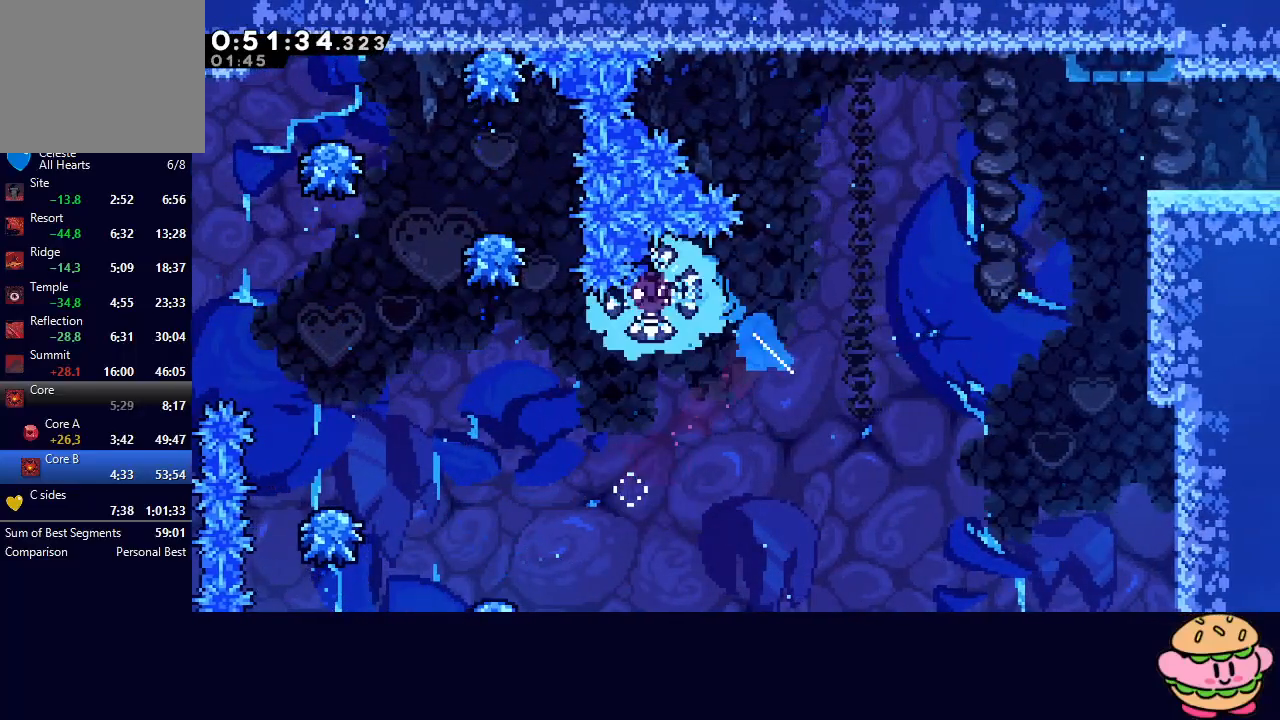
{"dt_ms": 500, "buttons": ["R1", "DPAD_RIGHT"], "left_stick": "center", "right_stick": "center", "events": []}
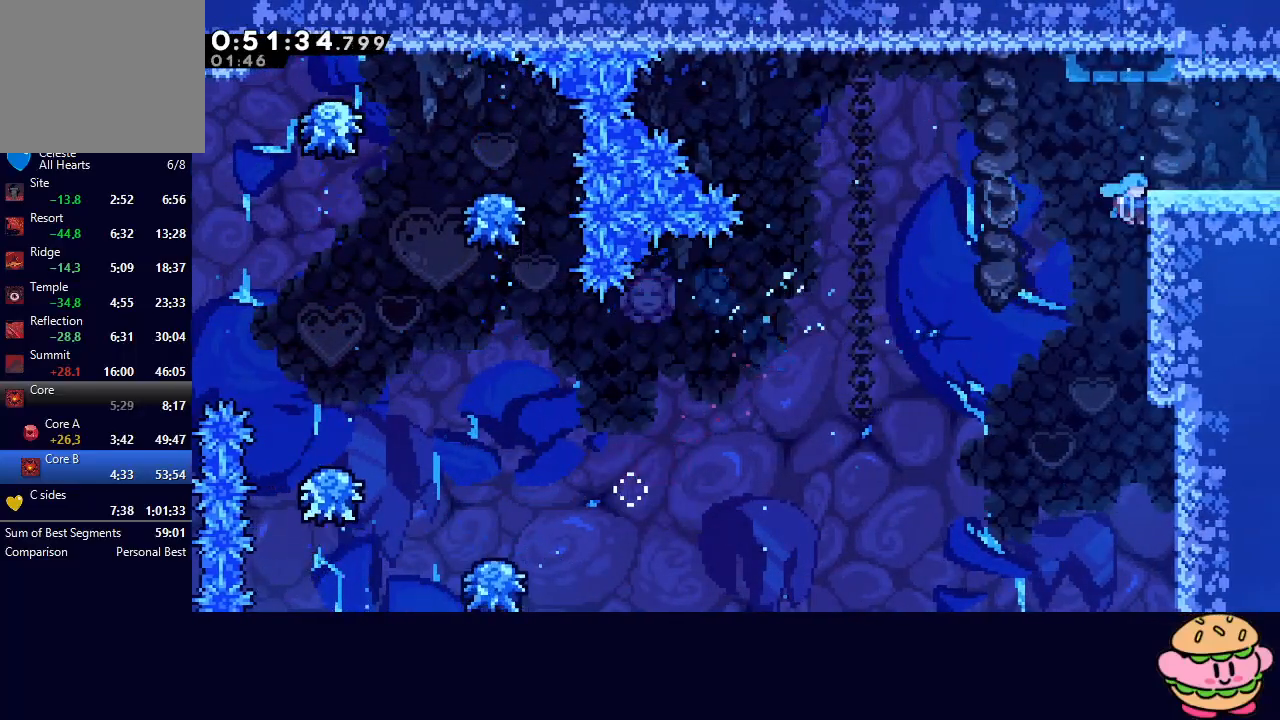
{"dt_ms": 500, "buttons": ["DPAD_RIGHT"], "left_stick": "center", "right_stick": "center", "events": [[33, "CIRCLE", "down"], [150, "CIRCLE", "up"], [183, "R1", "up"]]}
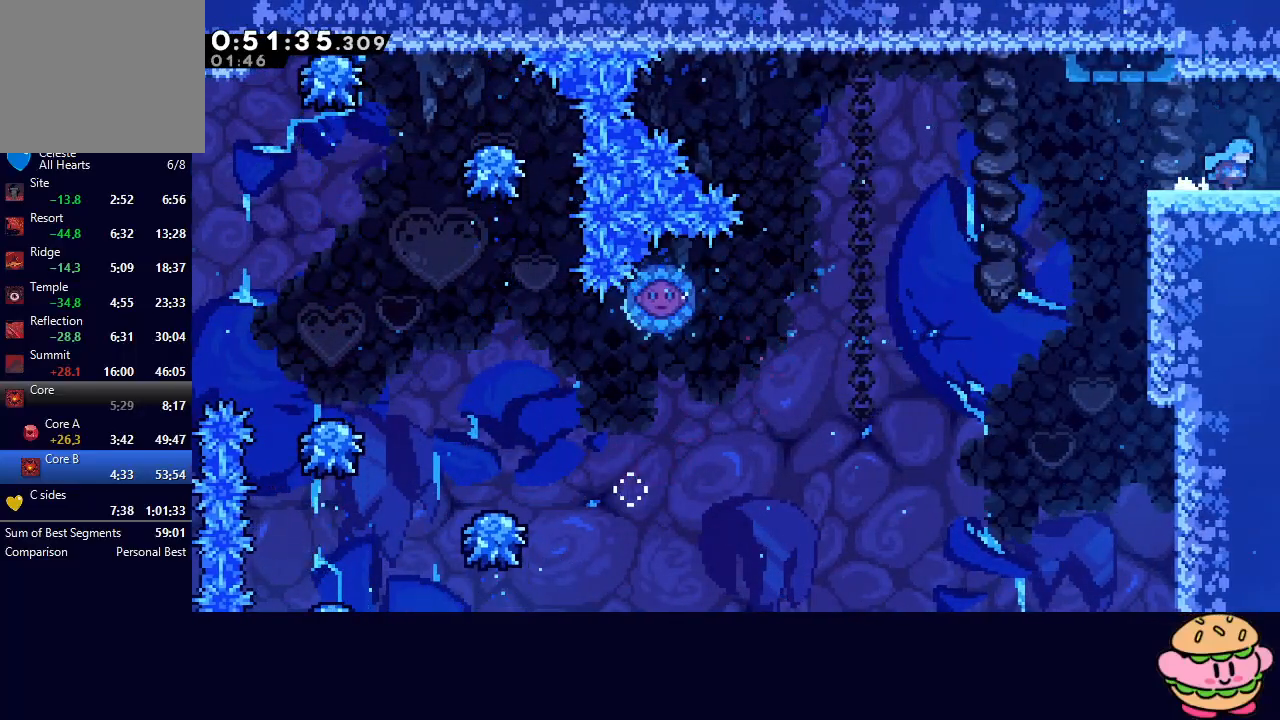
{"dt_ms": 1000, "buttons": ["CIRCLE", "DPAD_DOWN", "DPAD_RIGHT"], "left_stick": "center", "right_stick": "center"}
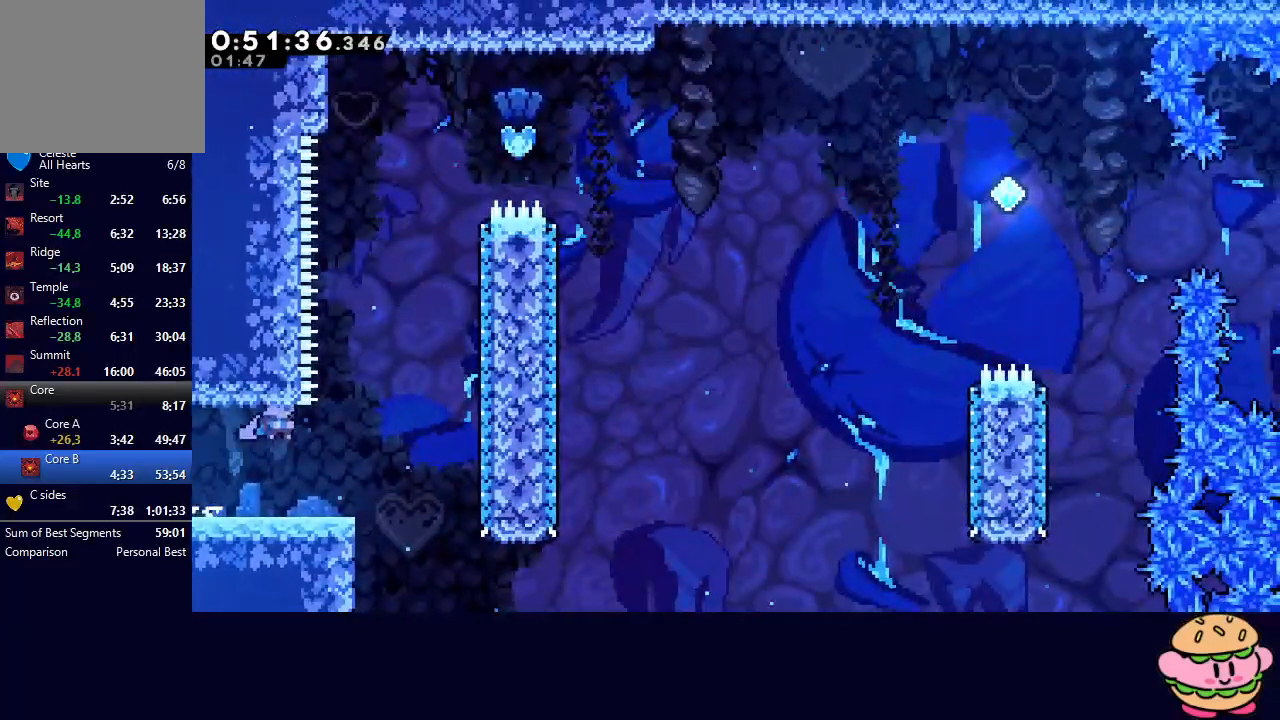
{"dt_ms": 500, "buttons": ["CIRCLE", "L2", "DPAD_DOWN", "DPAD_RIGHT"], "left_stick": "center", "right_stick": "center", "events": [[67, "L2", "down"]]}
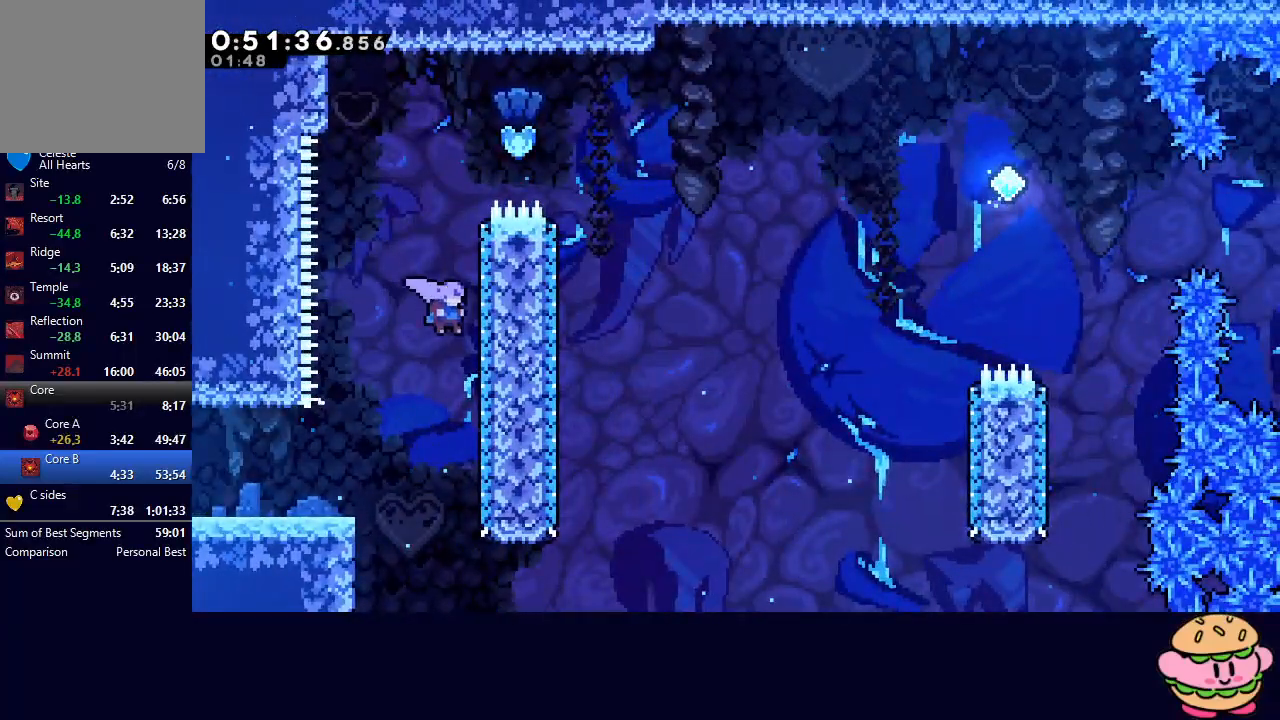
{"dt_ms": 500, "buttons": ["CIRCLE", "DPAD_RIGHT"], "left_stick": "center", "right_stick": "center", "events": [[33, "DPAD_DOWN", "up"], [50, "DPAD_UP", "down"], [83, "CROSS", "down"], [83, "DPAD_RIGHT", "up"], [183, "DPAD_UP", "up"], [183, "L2", "up"], [200, "CROSS", "up"], [250, "DPAD_RIGHT", "down"]]}
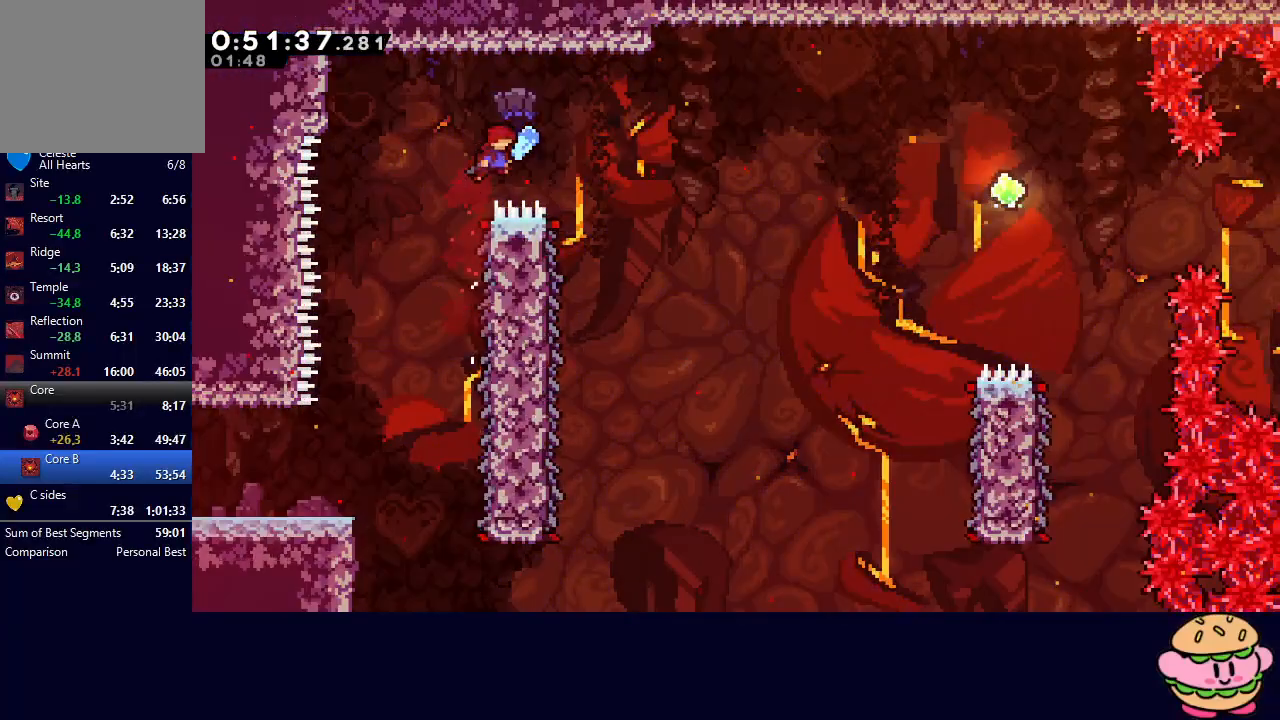
{"dt_ms": 500, "buttons": ["CIRCLE", "L2", "DPAD_RIGHT"], "left_stick": "center", "right_stick": "center", "events": [[233, "L2", "down"]]}
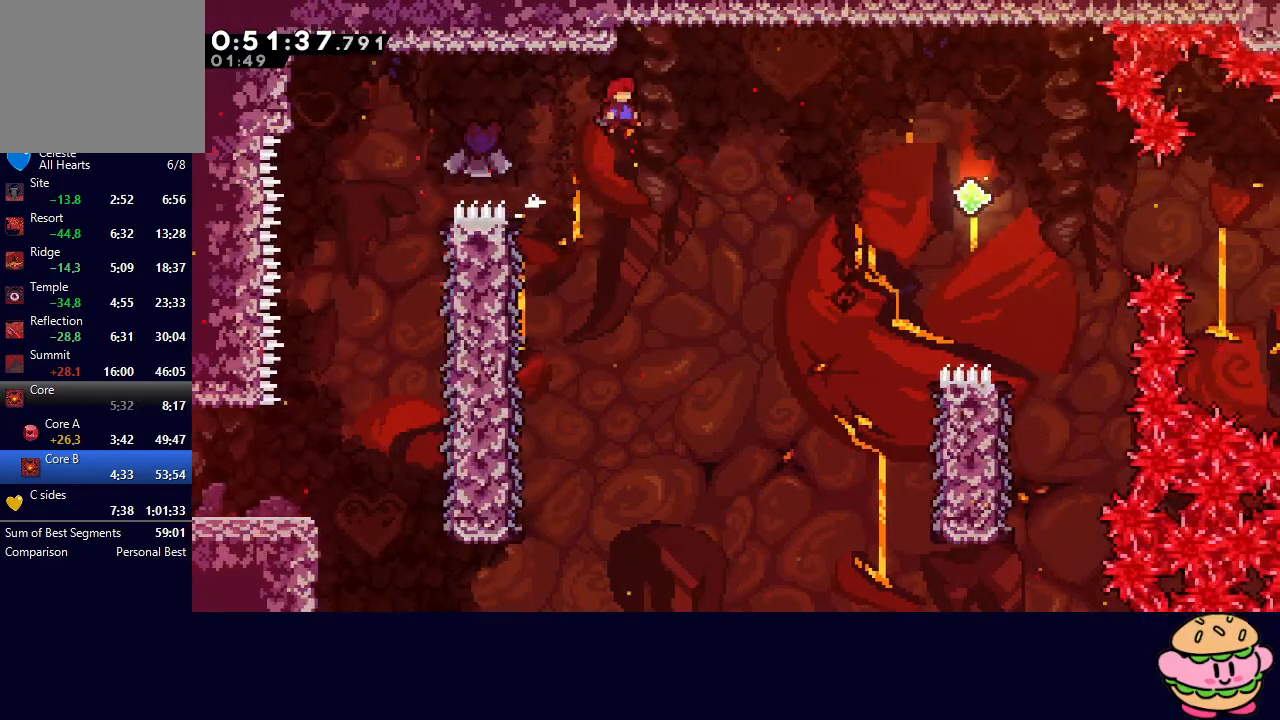
{"dt_ms": 500, "buttons": ["DPAD_RIGHT"], "left_stick": "center", "right_stick": "center", "events": [[367, "CROSS", "down"], [417, "L2", "up"], [483, "CROSS", "up"], [500, "CIRCLE", "up"]]}
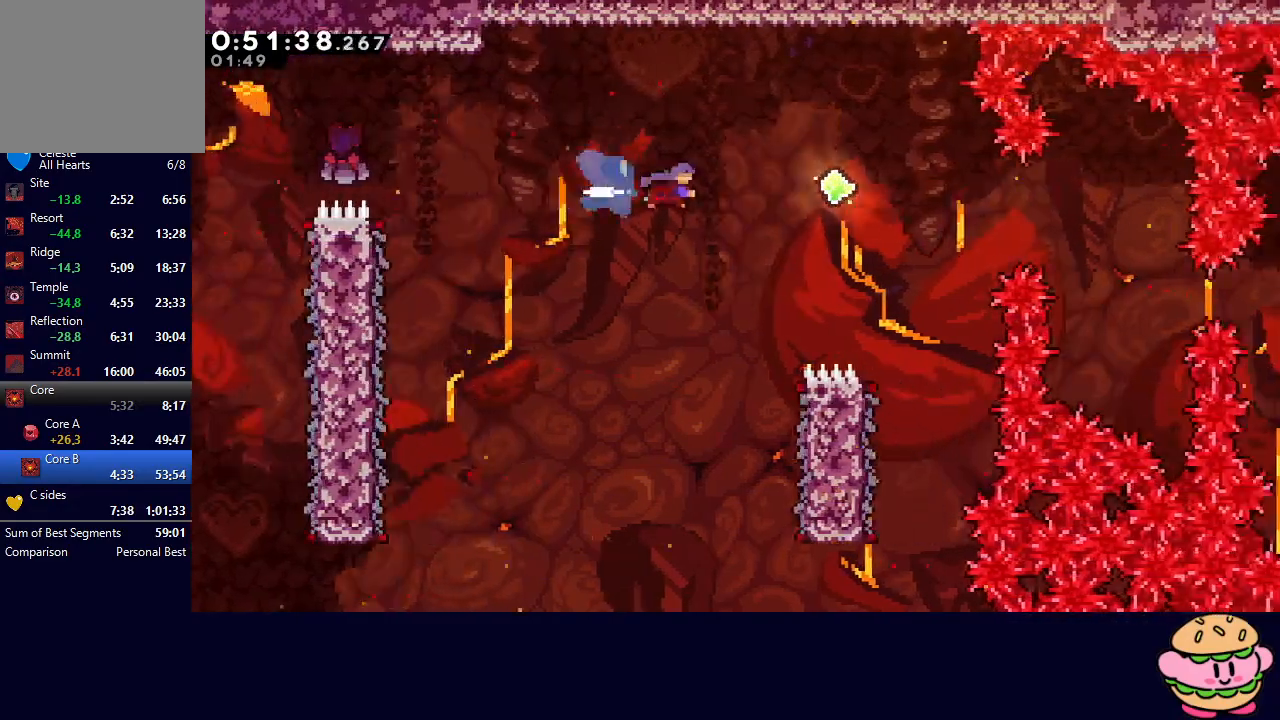
{"dt_ms": 500, "buttons": ["DPAD_RIGHT"], "left_stick": "center", "right_stick": "center", "events": []}
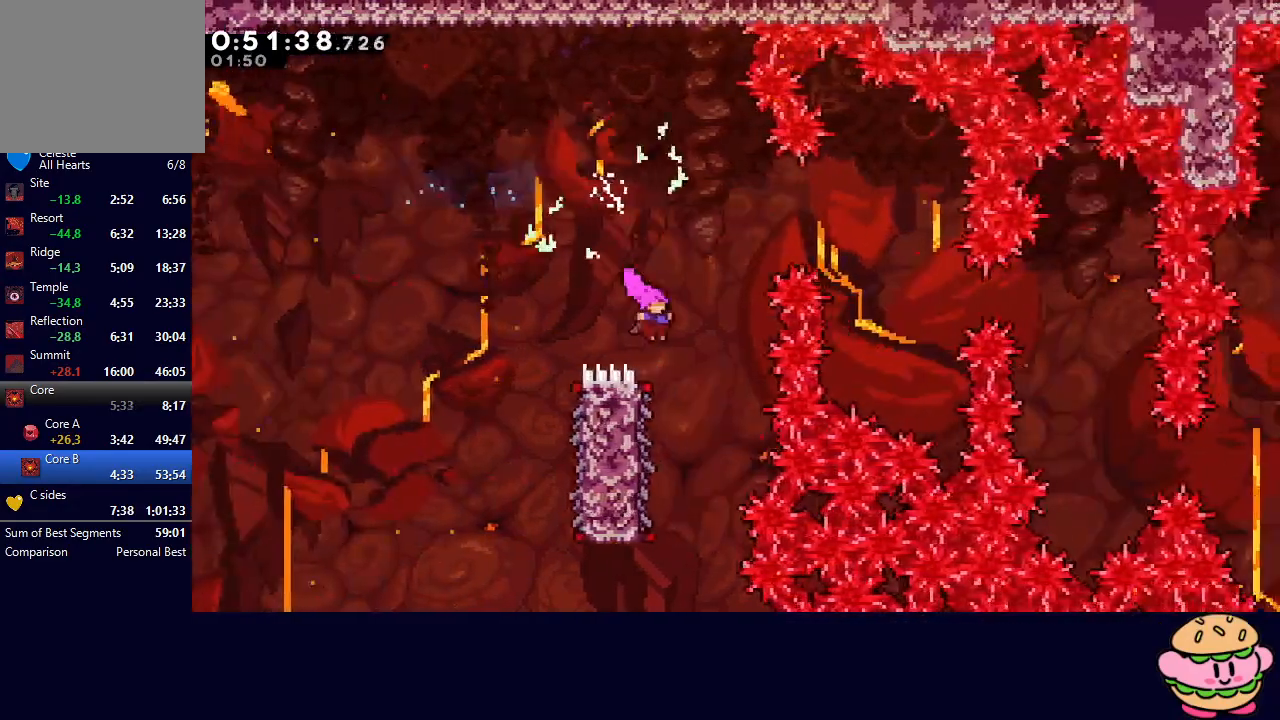
{"dt_ms": 500, "buttons": ["R1"], "left_stick": "center", "right_stick": "center", "events": [[17, "DPAD_RIGHT", "up"], [133, "DPAD_LEFT", "down"], [183, "R1", "down"], [400, "DPAD_LEFT", "up"]]}